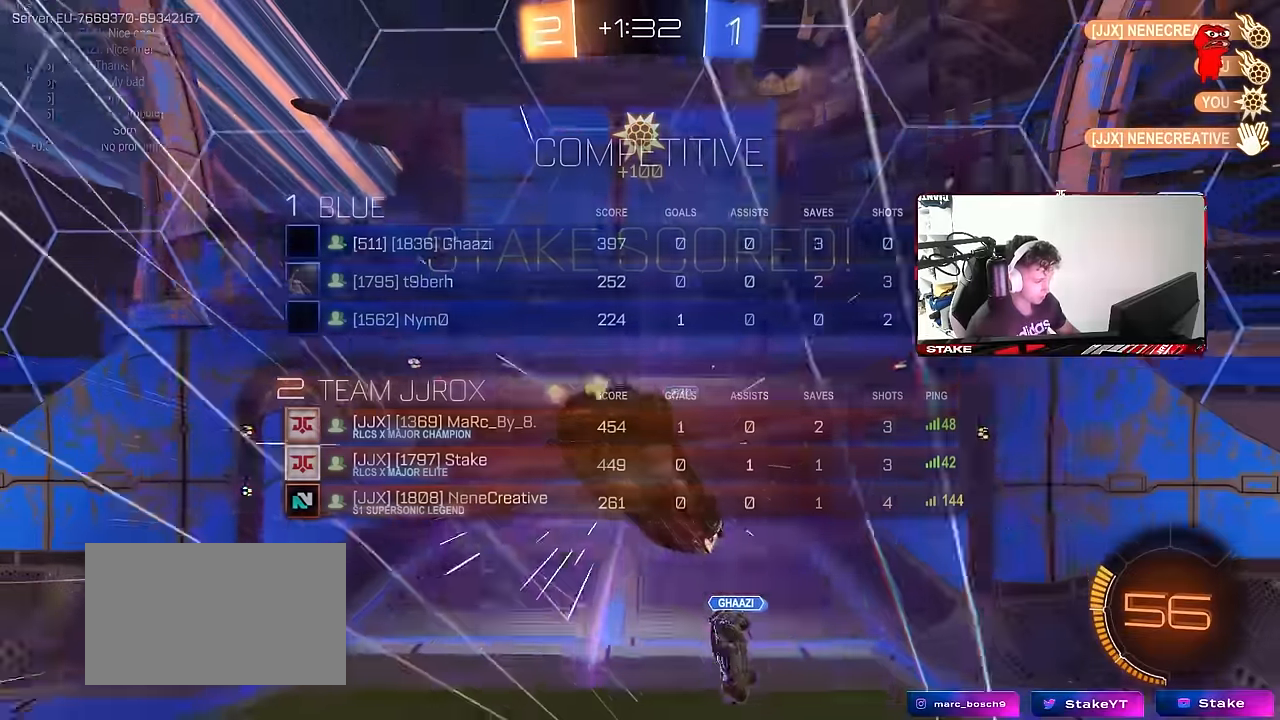
Gameplay with keyboard and mouse; each line is a JSON object with the keys and mouse buttons held at the frame after it. "events" lists presses ("down") and releases ("up") of "1", "2", "3", "4", "5", "a", "alt", "c", "caps_lock", "ctrl", "d", "e", "f", "g", "q", "r", "s", "shift", "space", "t", "tab", "v", "w", "x", "z", "mouse_left", "mouse_wheel" and "mouse_right" between this image and that frame as [ms after this image, input, new state], when the widget could be followed in between. "mouse_left", "mouse_wheel", "mouse_right" = the "left", "wheel", "right" buttons of the "mouse" list. No other keys are recorded. "wheel" means that the mouse wheel is clicked or scrolled. "mouse_move" is the direction in which the mouse moves at that frame (one of eight, or "still"), when it could be read.
{"keys": ["d"], "mouse": [], "mouse_move": "still", "events": [[34, "space", "down"], [217, "space", "up"], [217, "tab", "up"], [317, "w", "down"], [367, "d", "down"], [500, "w", "up"]]}
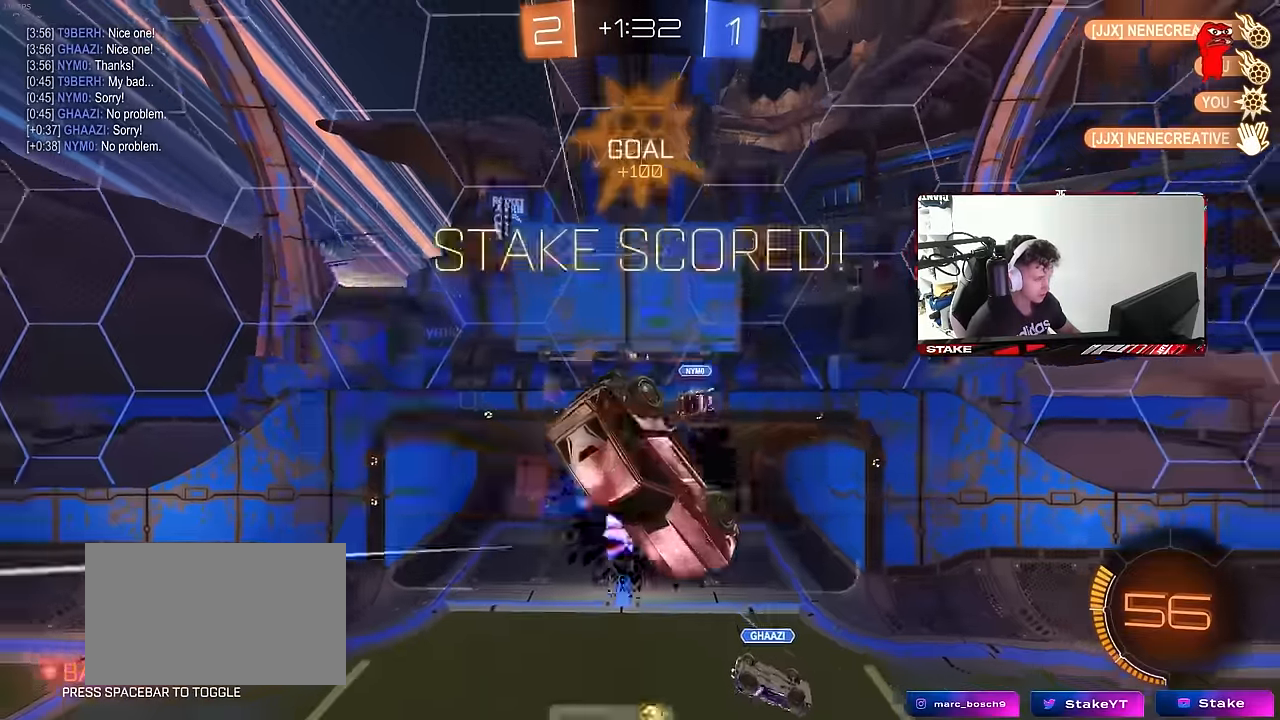
{"keys": ["d", "w"], "mouse": [], "mouse_move": "still", "events": [[50, "tab", "down"], [100, "space", "down"], [150, "d", "up"], [200, "w", "down"], [284, "d", "down"], [284, "space", "up"], [284, "tab", "up"]]}
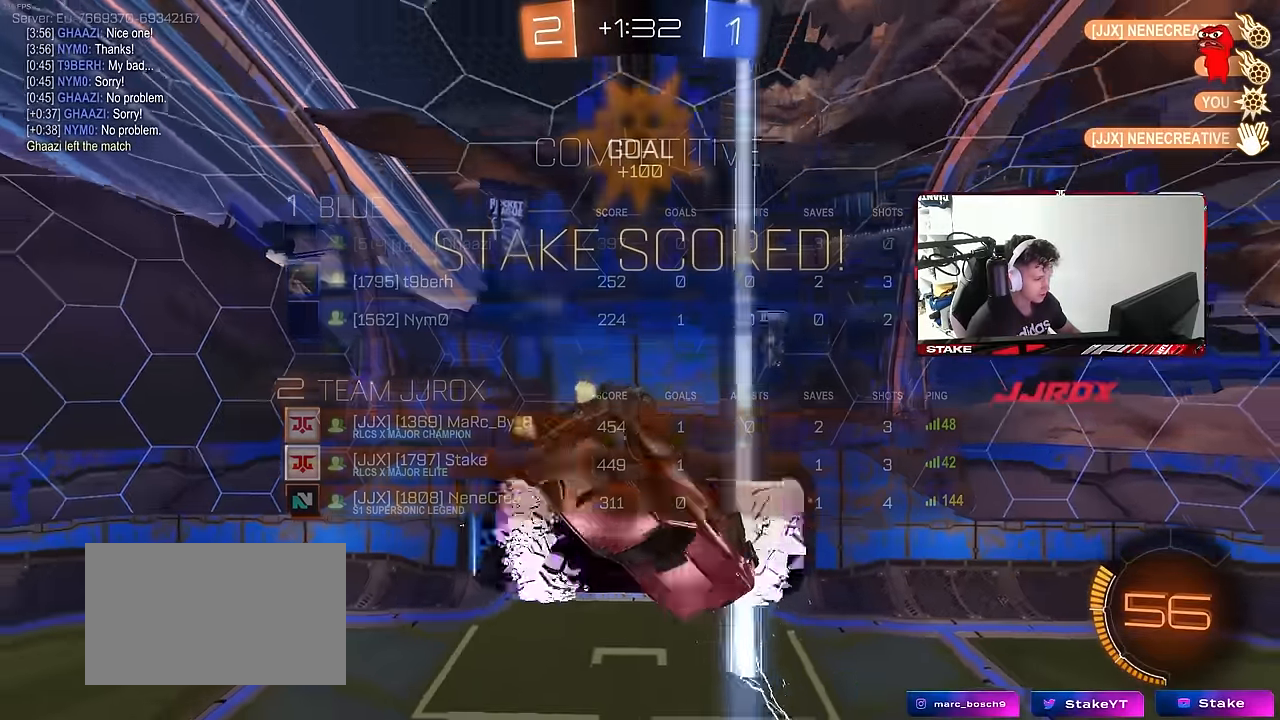
{"keys": ["d", "s", "shift"], "mouse": ["left"], "mouse_move": "still", "events": [[17, "shift", "down"], [200, "shift", "up"], [250, "w", "up"], [384, "mouse_left", "down"], [484, "s", "down"], [484, "shift", "down"]]}
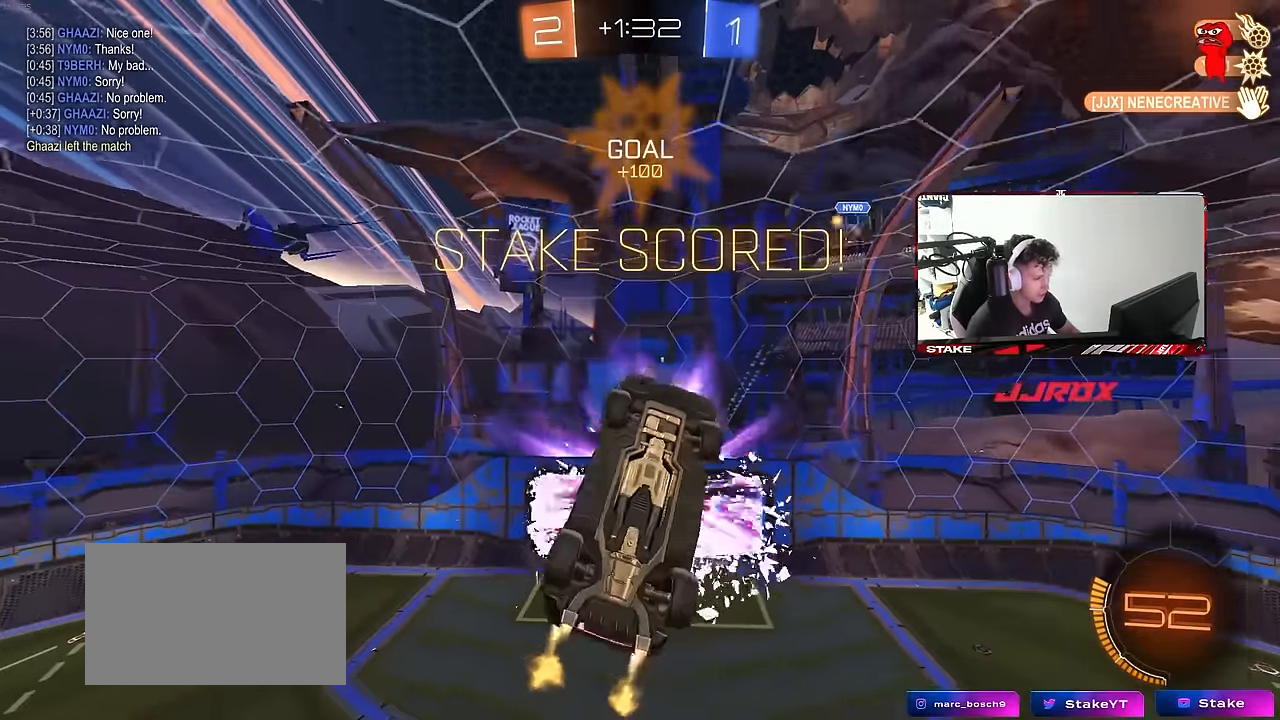
{"keys": ["d"], "mouse": ["left"], "mouse_move": "still", "events": [[134, "shift", "up"], [317, "shift", "down"], [367, "s", "up"], [450, "shift", "up"]]}
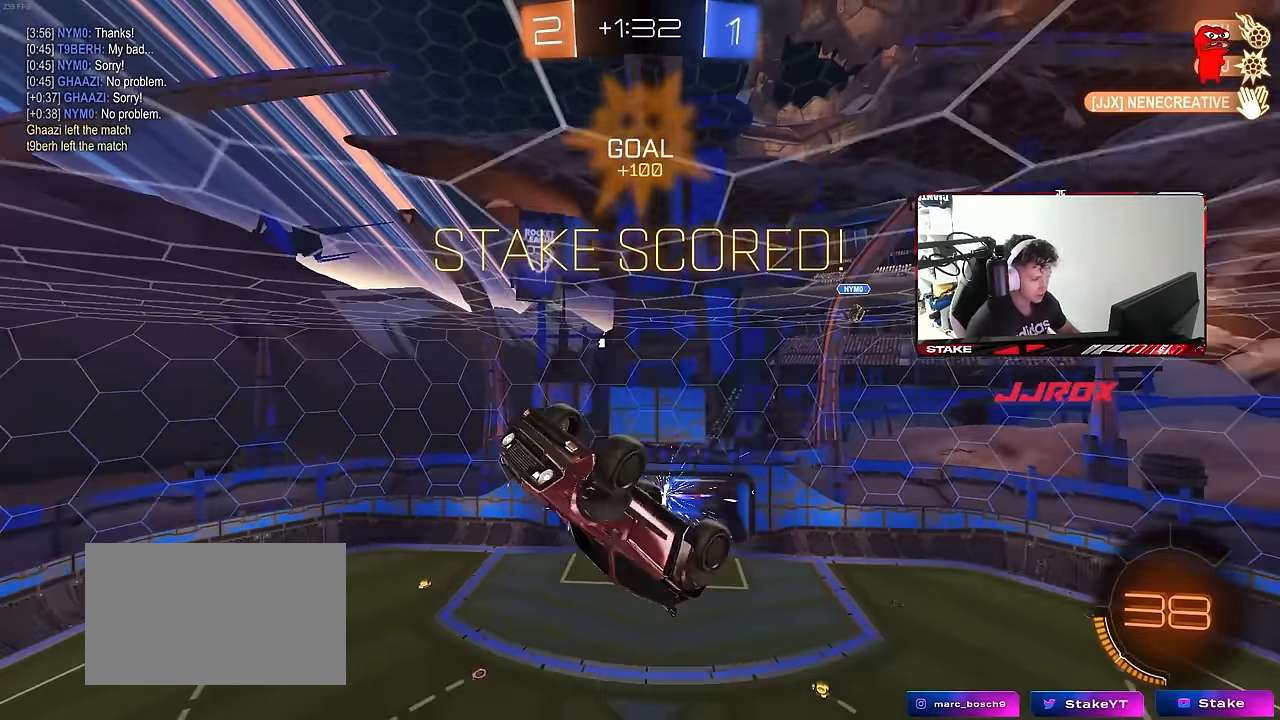
{"keys": ["d"], "mouse": ["left"], "mouse_move": "still", "events": [[100, "d", "up"], [184, "shift", "down"], [234, "a", "down"], [284, "shift", "up"], [334, "a", "up"], [384, "d", "down"]]}
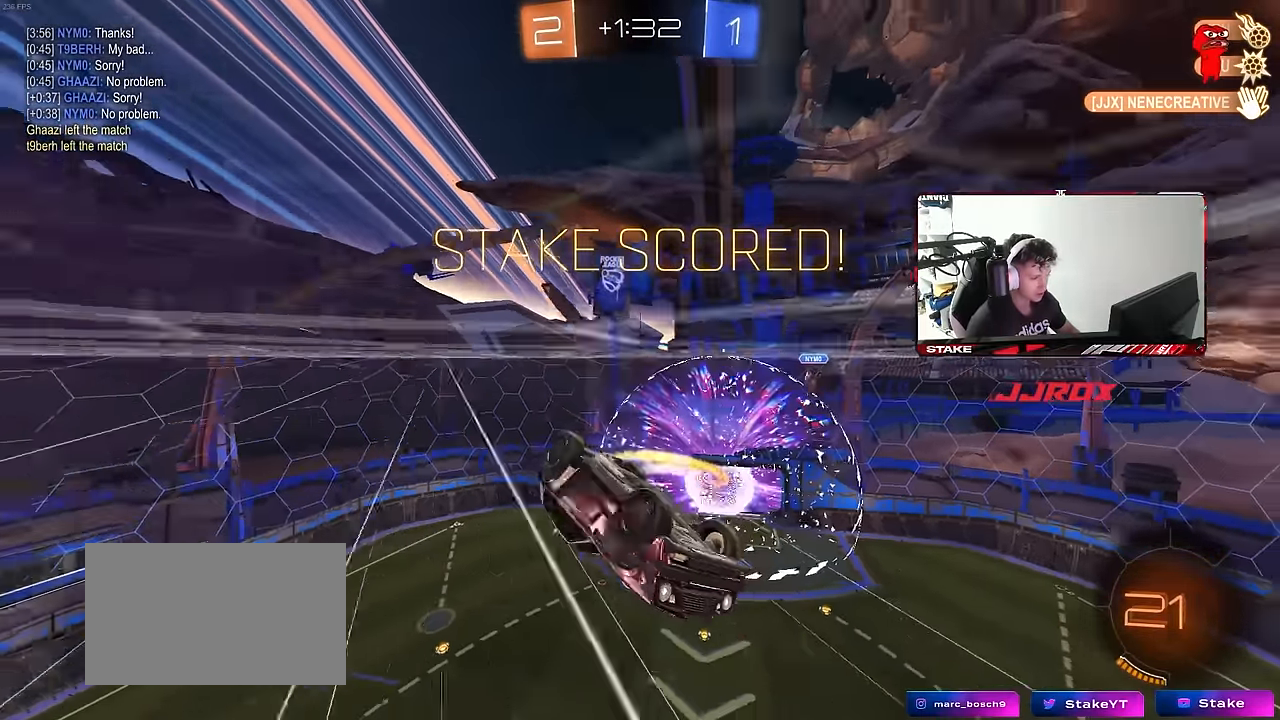
{"keys": ["d", "s", "shift"], "mouse": [], "mouse_move": "still", "events": [[17, "mouse_left", "up"], [17, "shift", "down"], [200, "d", "up"], [200, "mouse_right", "down"], [350, "mouse_right", "up"], [384, "d", "down"], [384, "s", "down"]]}
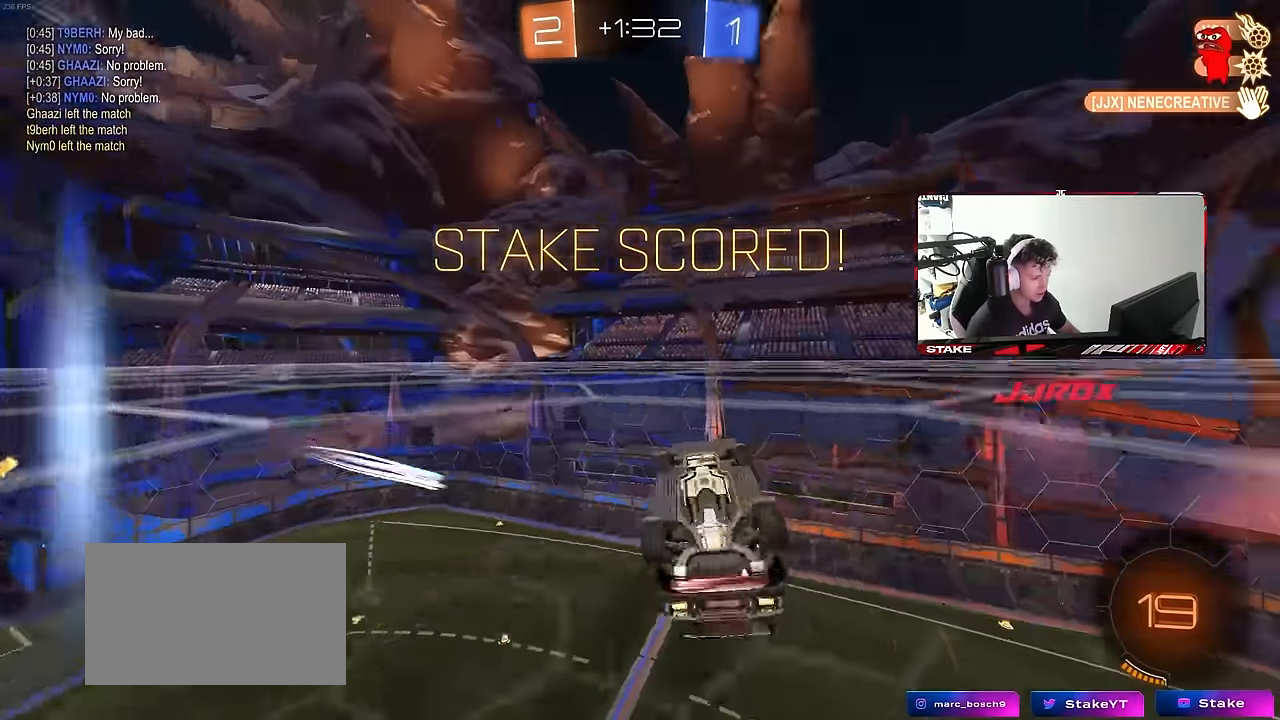
{"keys": ["d", "q", "w"], "mouse": [], "mouse_move": "still", "events": [[34, "d", "up"], [167, "mouse_right", "down"], [317, "mouse_right", "up"], [417, "s", "up"], [417, "shift", "up"], [500, "d", "down"], [500, "q", "down"], [500, "w", "down"]]}
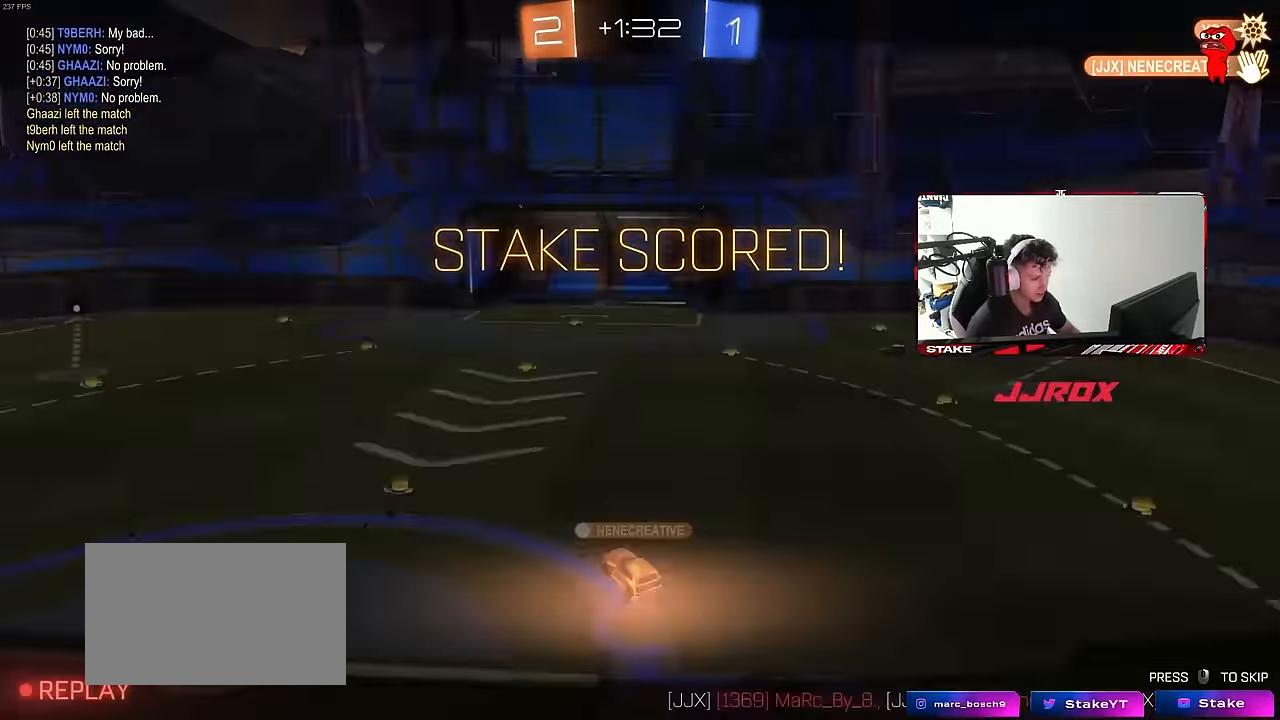
{"keys": [], "mouse": [], "mouse_move": "still", "events": [[150, "d", "up"], [184, "a", "down"], [184, "w", "up"], [334, "a", "up"], [384, "q", "up"]]}
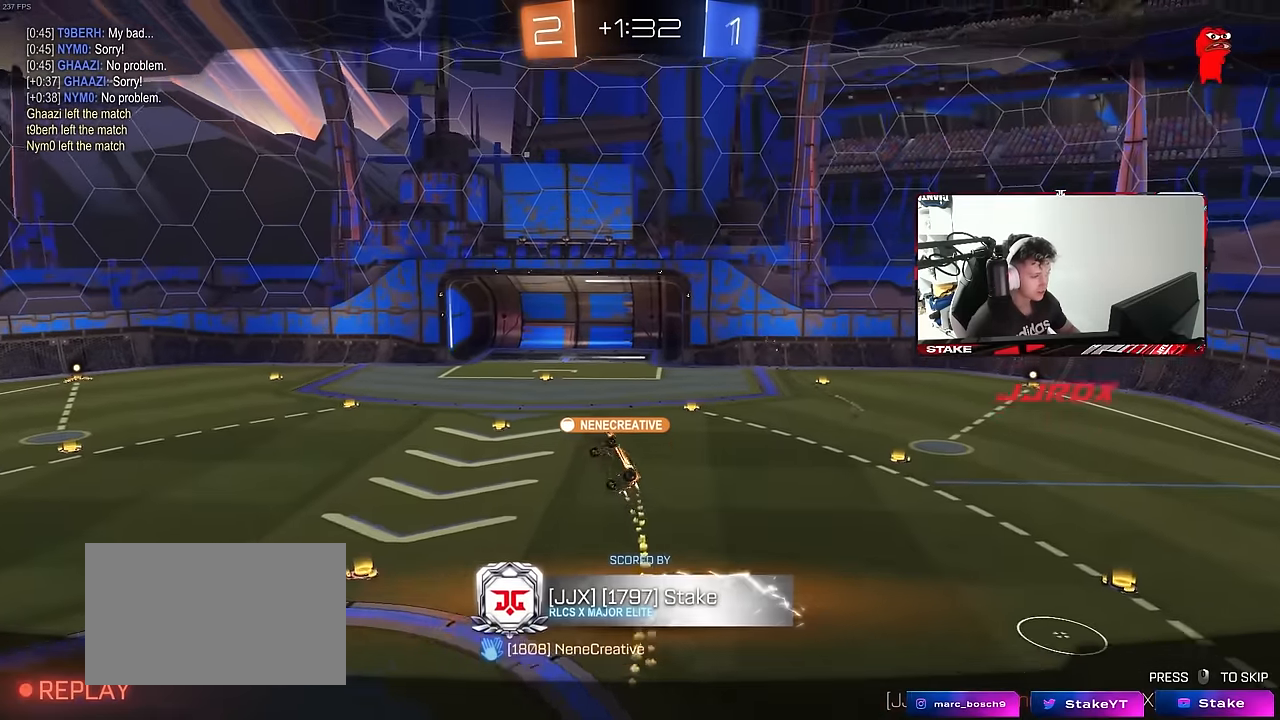
{"keys": [], "mouse": [], "mouse_move": "still", "events": []}
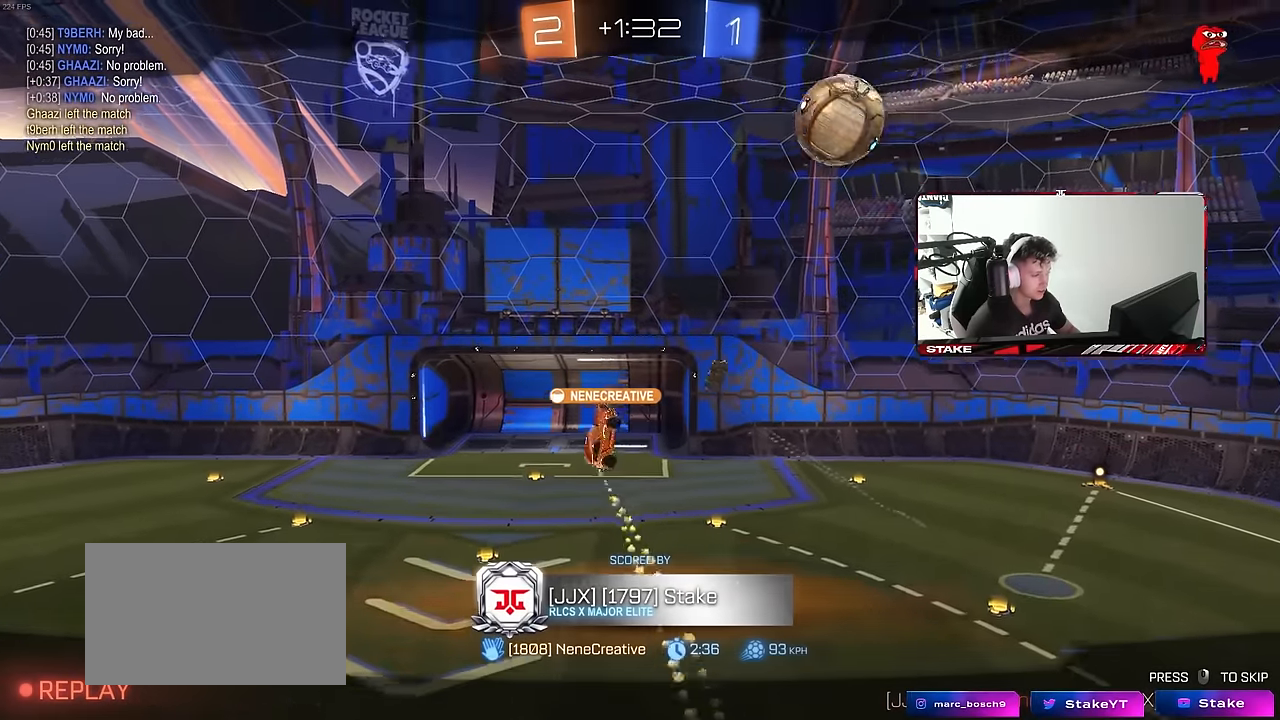
{"keys": [], "mouse": [], "mouse_move": "still", "events": []}
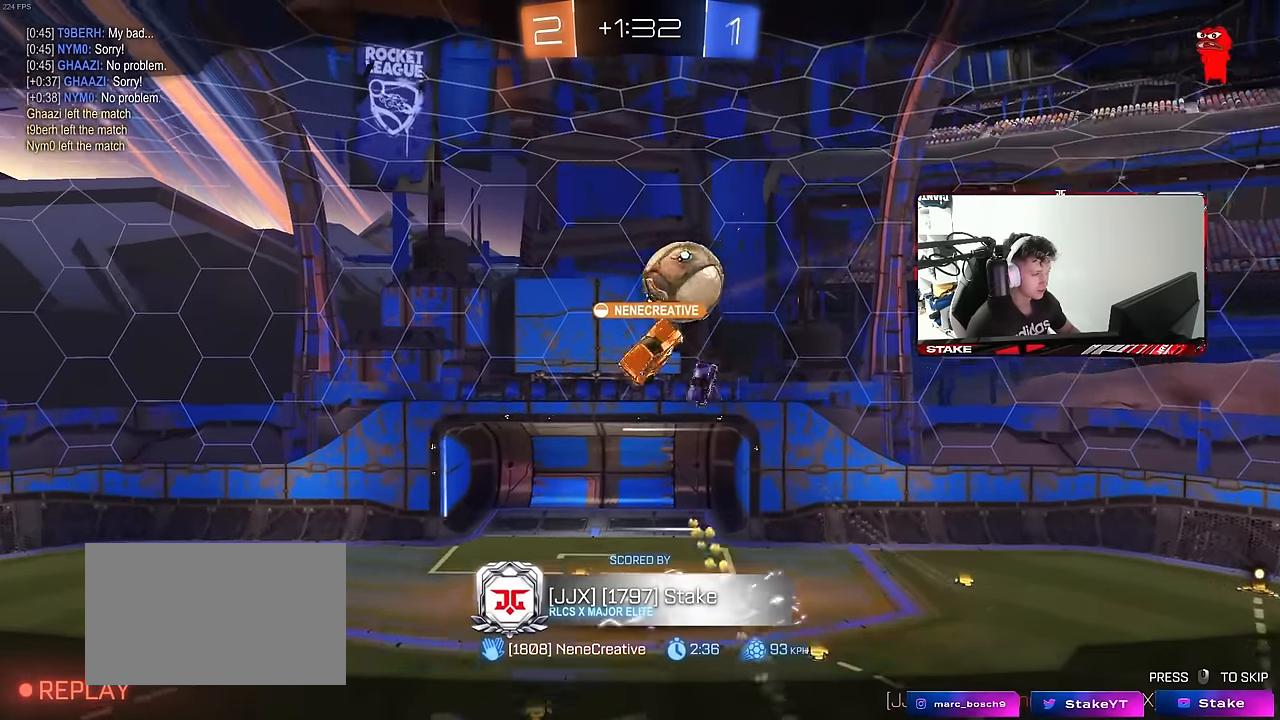
{"keys": [], "mouse": [], "mouse_move": "still", "events": []}
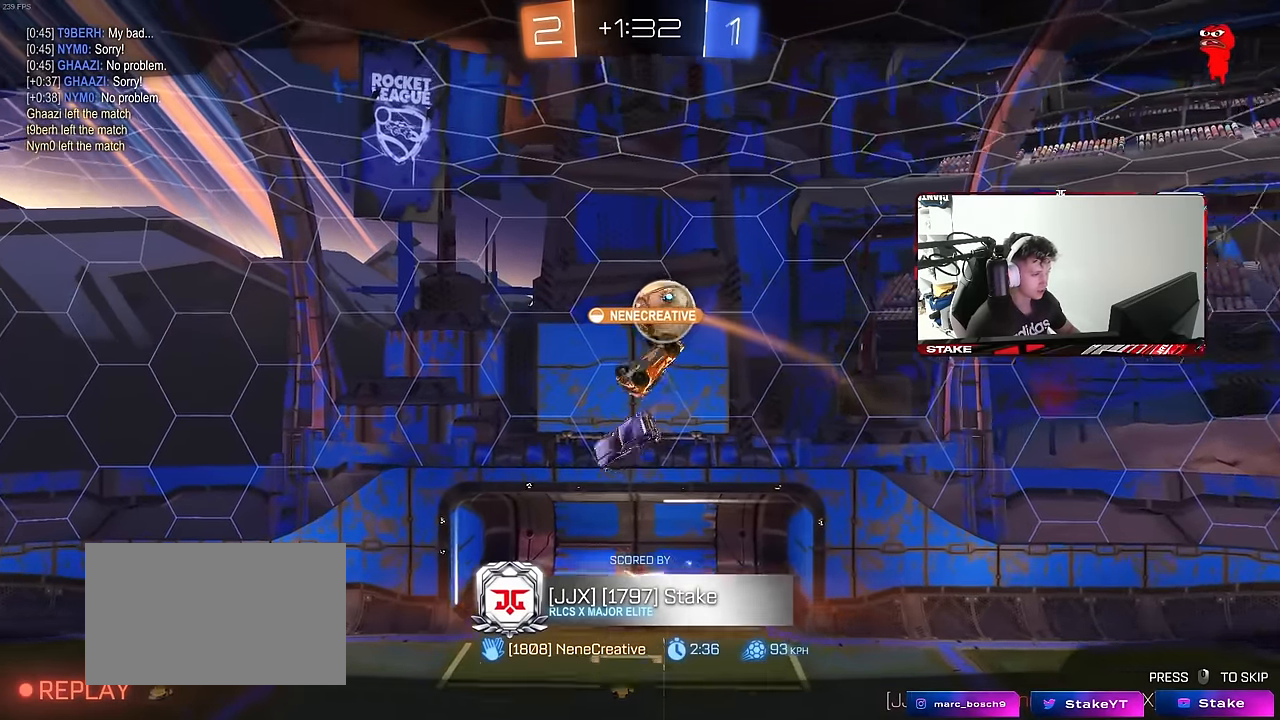
{"keys": [], "mouse": [], "mouse_move": "still", "events": []}
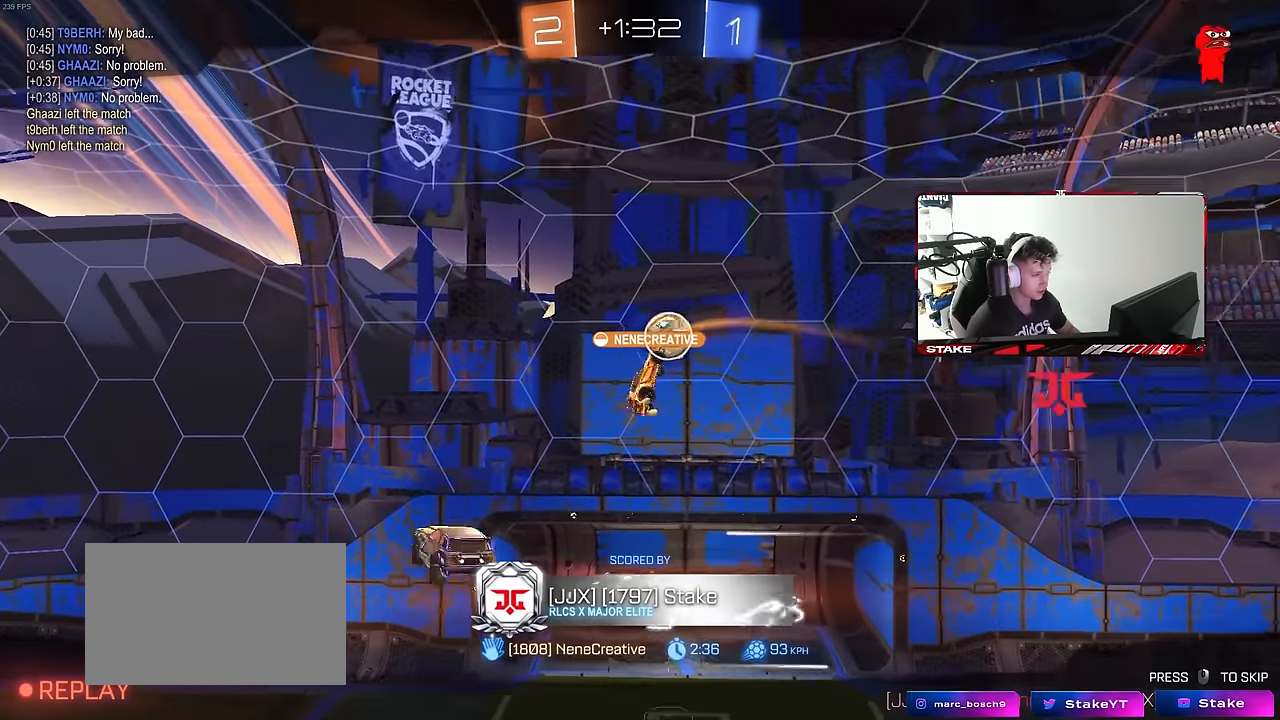
{"keys": [], "mouse": [], "mouse_move": "still", "events": []}
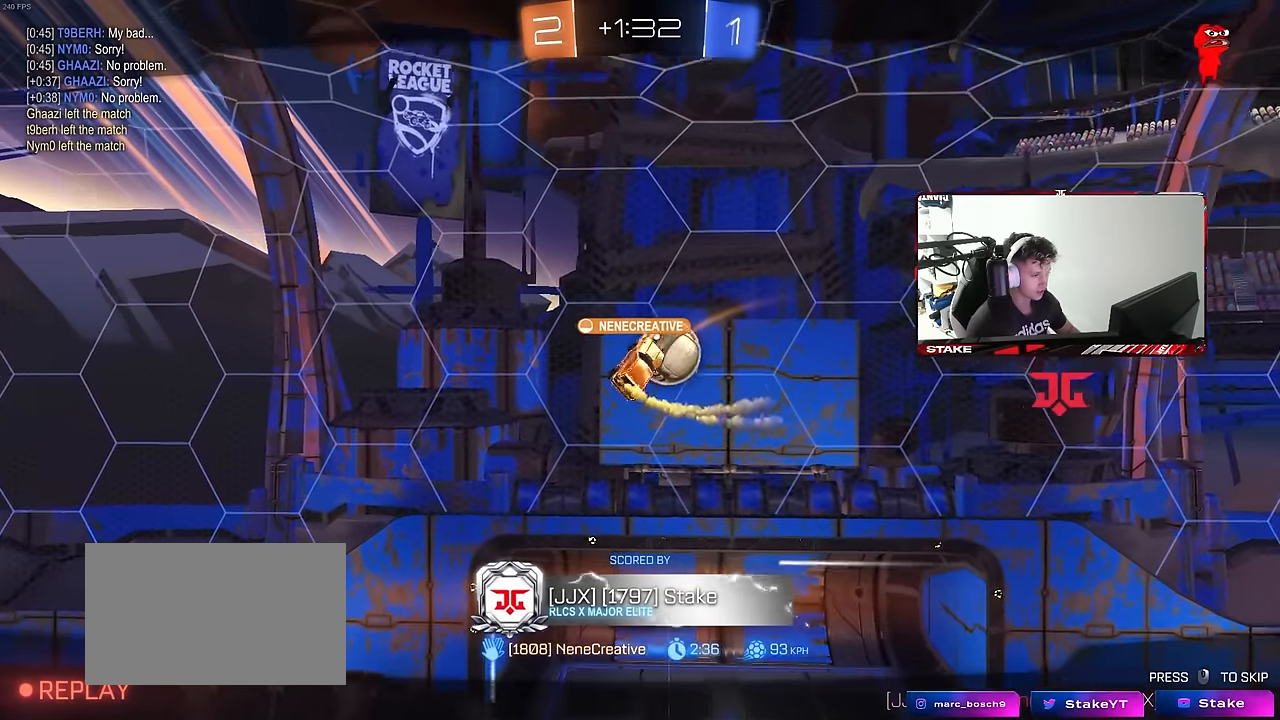
{"keys": [], "mouse": [], "mouse_move": "still", "events": []}
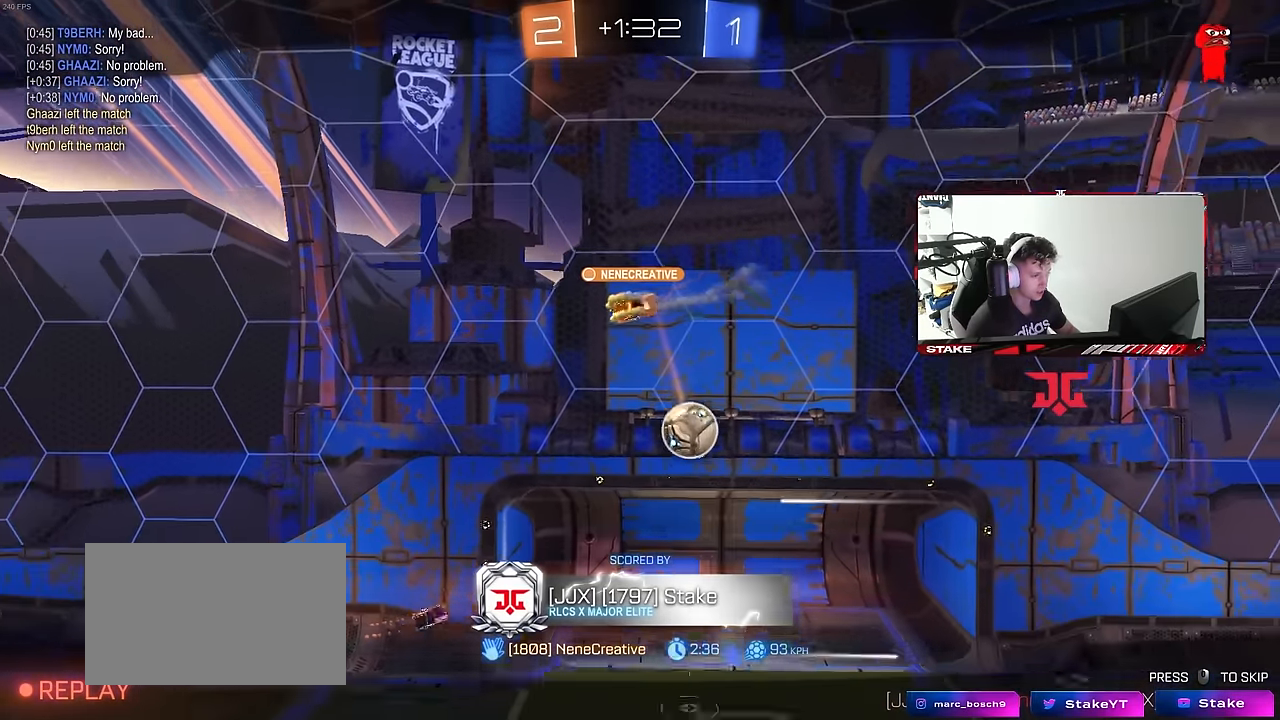
{"keys": [], "mouse": [], "mouse_move": "still", "events": []}
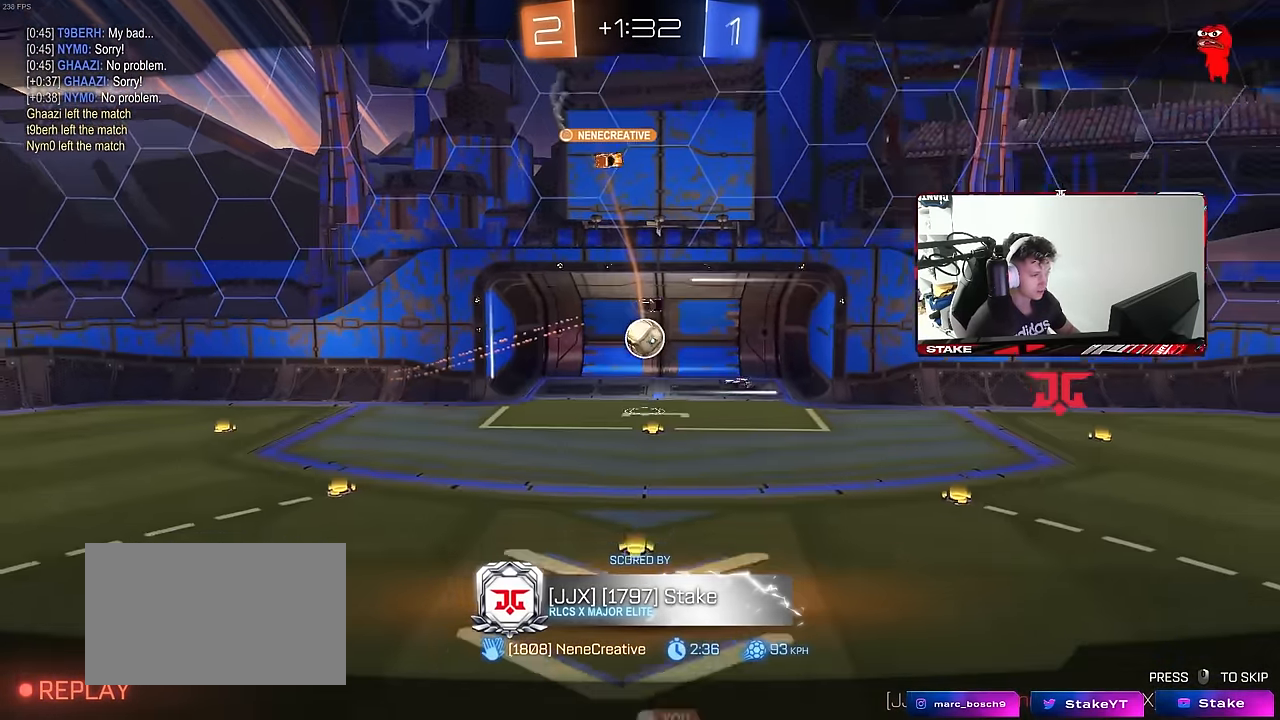
{"keys": [], "mouse": [], "mouse_move": "still", "events": []}
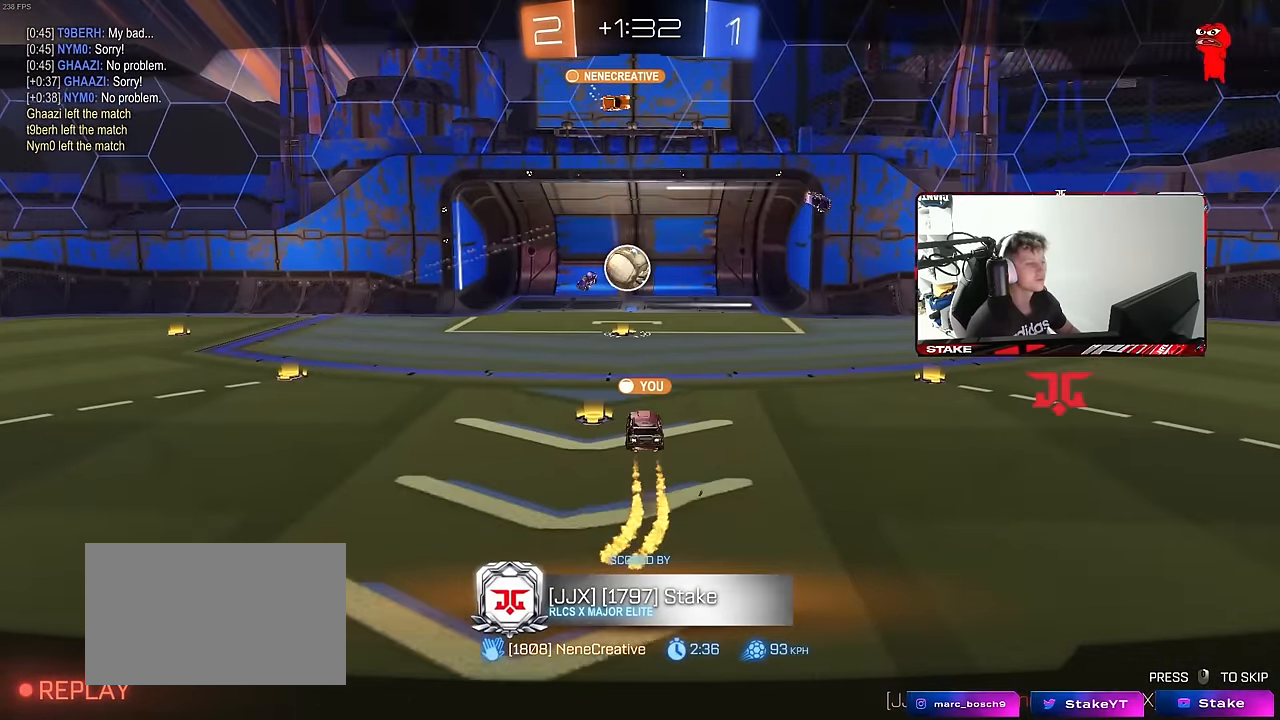
{"keys": [], "mouse": [], "mouse_move": "still", "events": []}
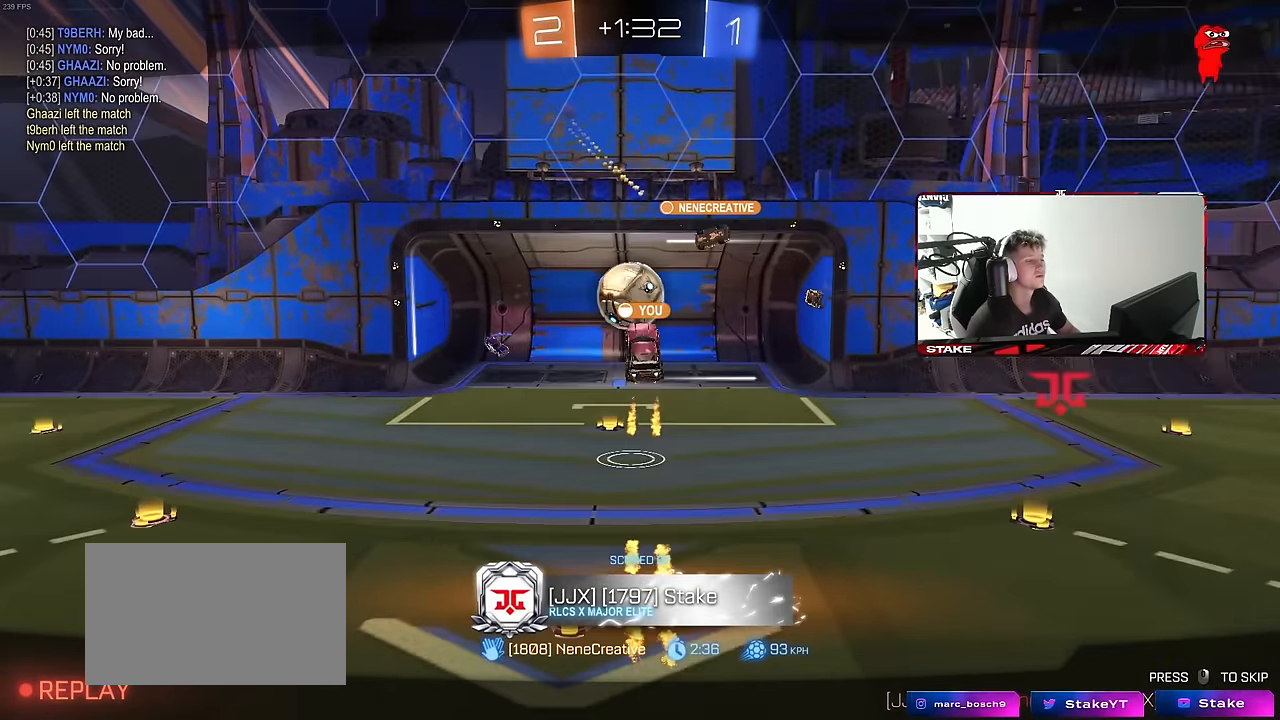
{"keys": [], "mouse": ["right"], "mouse_move": "still", "events": [[300, "mouse_right", "down"], [434, "mouse_right", "up"], [484, "mouse_right", "down"]]}
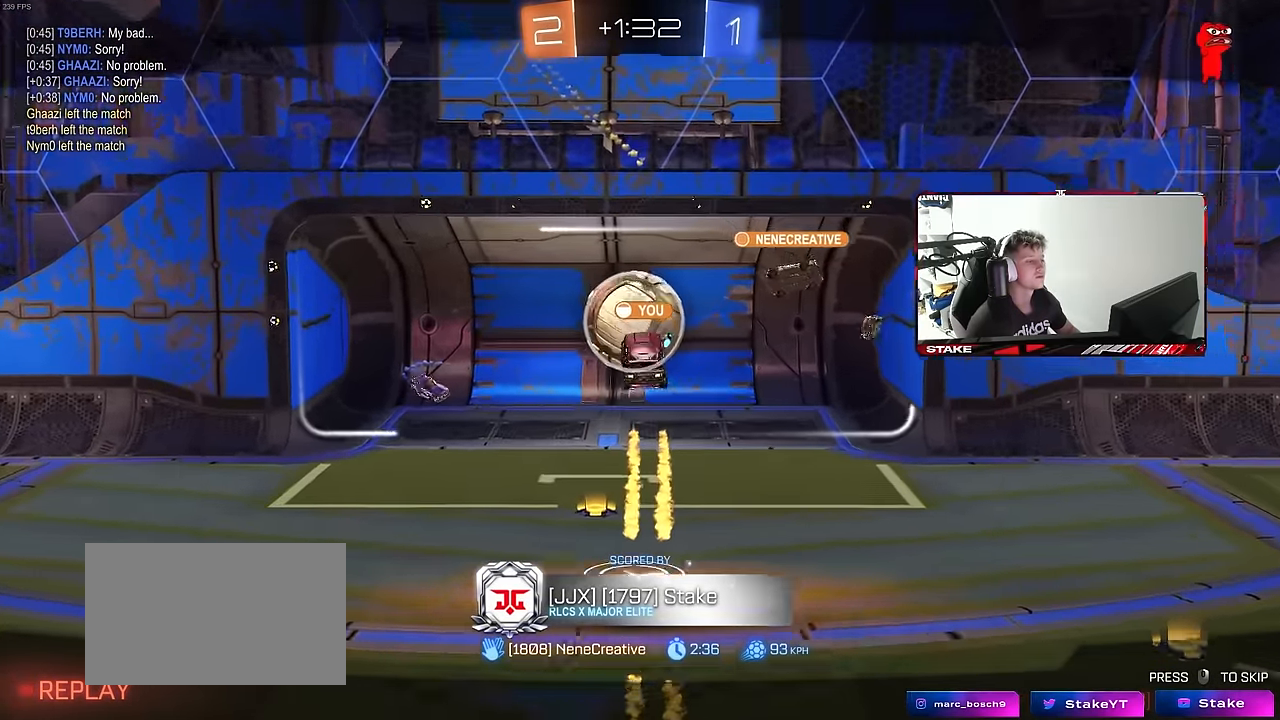
{"keys": [], "mouse": ["right"], "mouse_move": "still", "events": [[167, "mouse_right", "up"], [217, "mouse_right", "down"], [417, "mouse_right", "up"], [500, "mouse_right", "down"]]}
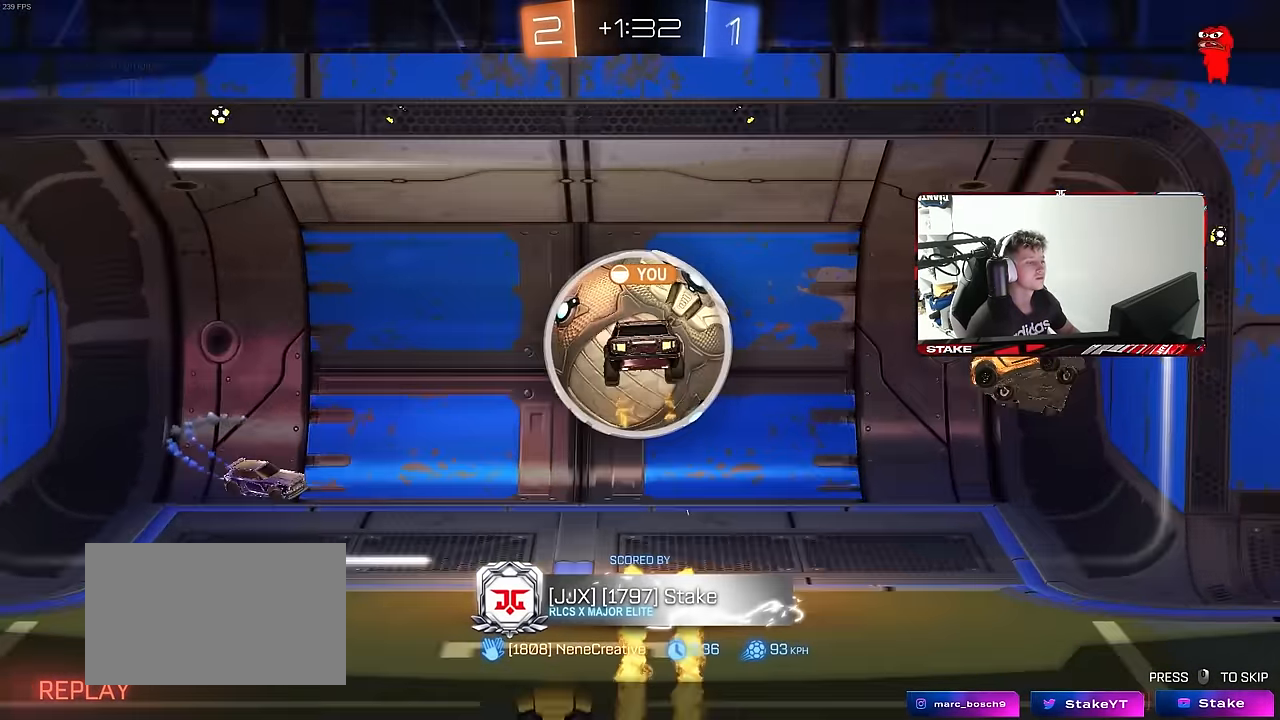
{"keys": [], "mouse": ["right"], "mouse_move": "still", "events": [[150, "mouse_right", "up"], [334, "mouse_right", "down"]]}
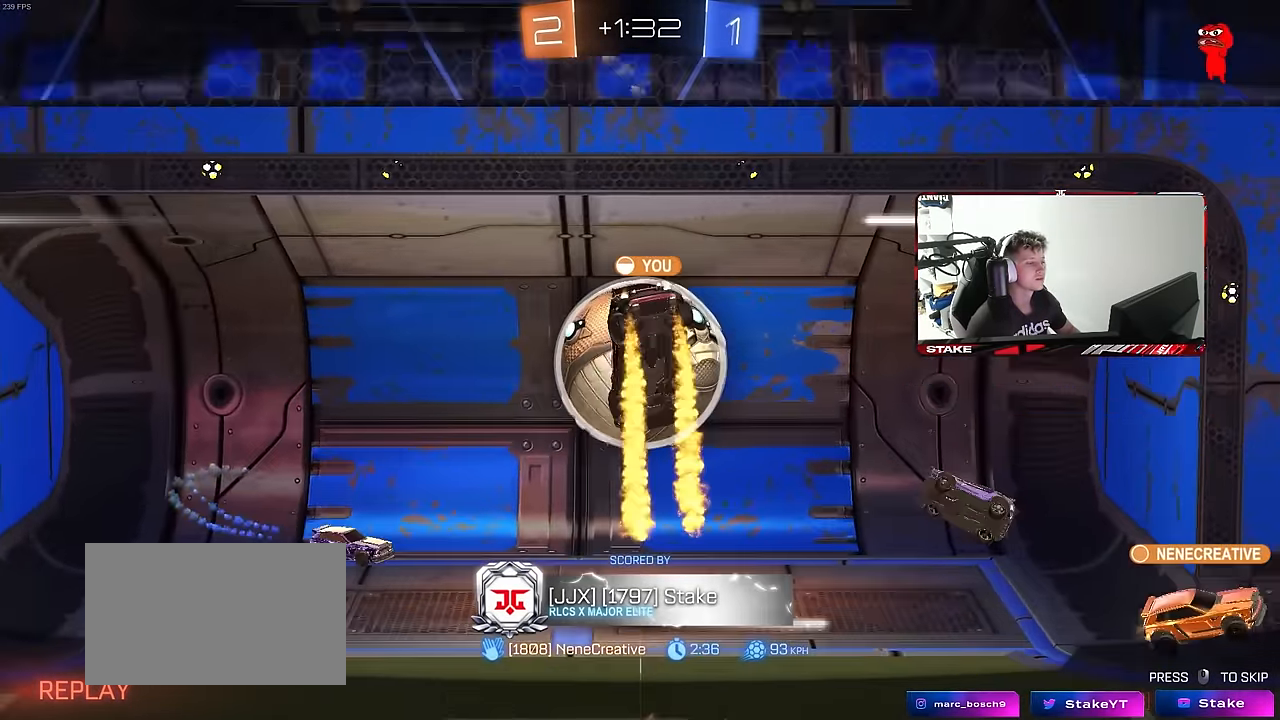
{"keys": [], "mouse": [], "mouse_move": "still", "events": [[17, "mouse_right", "up"], [117, "mouse_right", "down"], [300, "mouse_right", "up"]]}
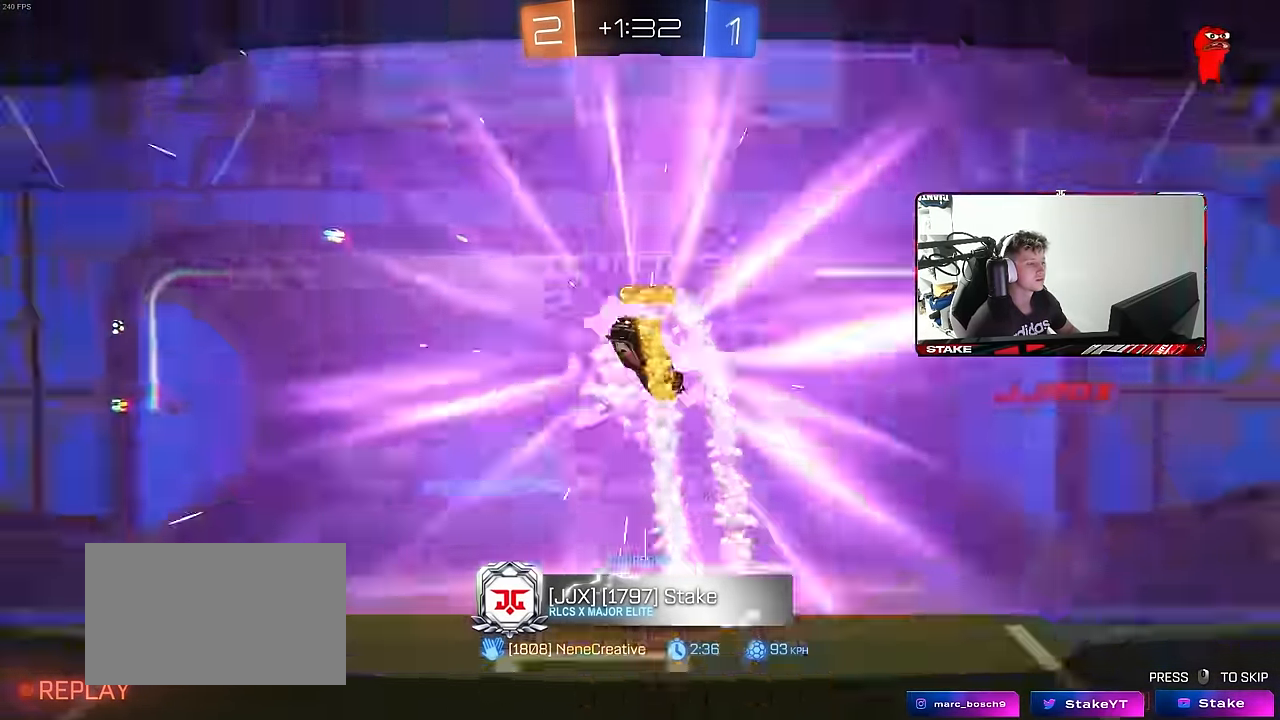
{"keys": [], "mouse": [], "mouse_move": "still", "events": []}
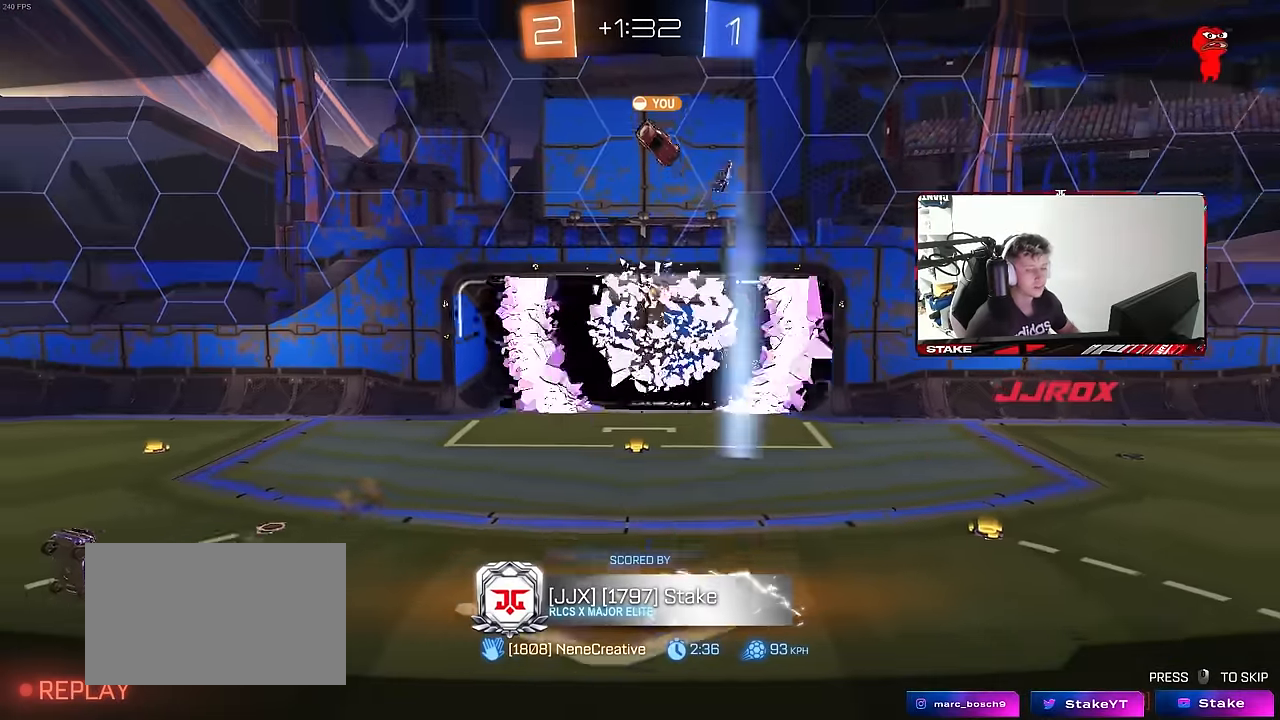
{"keys": [], "mouse": [], "mouse_move": "still", "events": []}
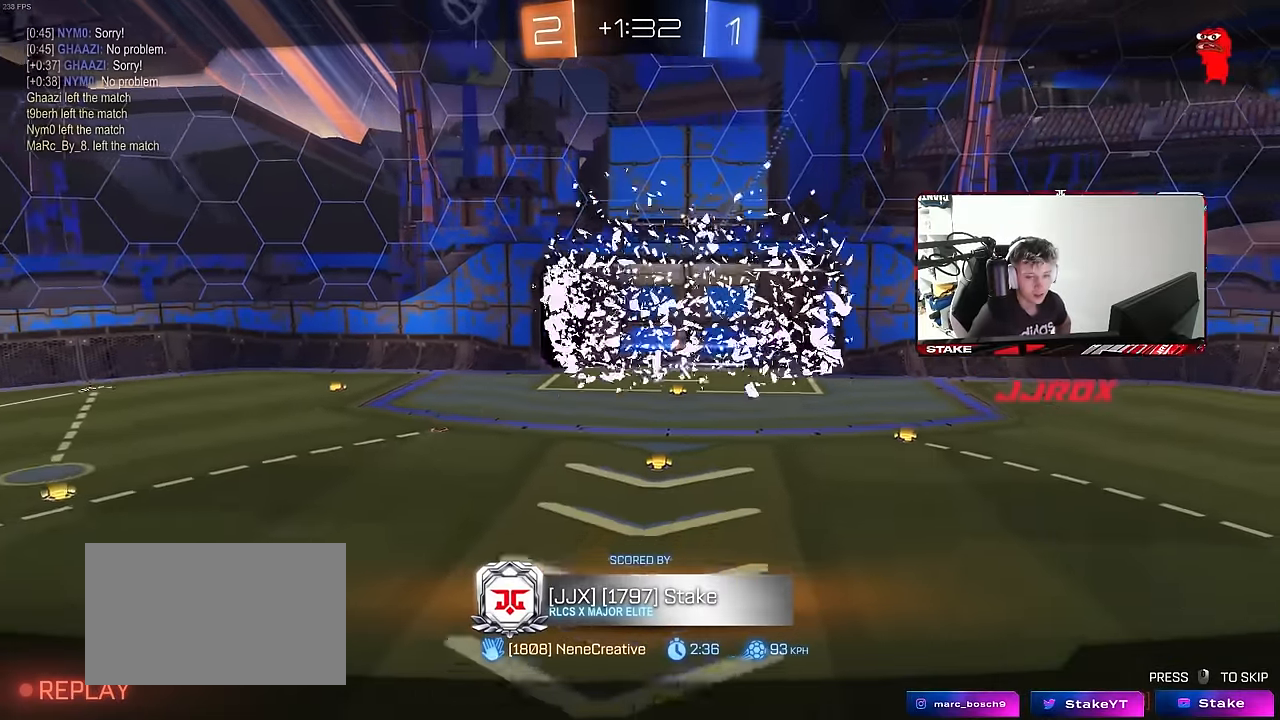
{"keys": [], "mouse": [], "mouse_move": "still", "events": []}
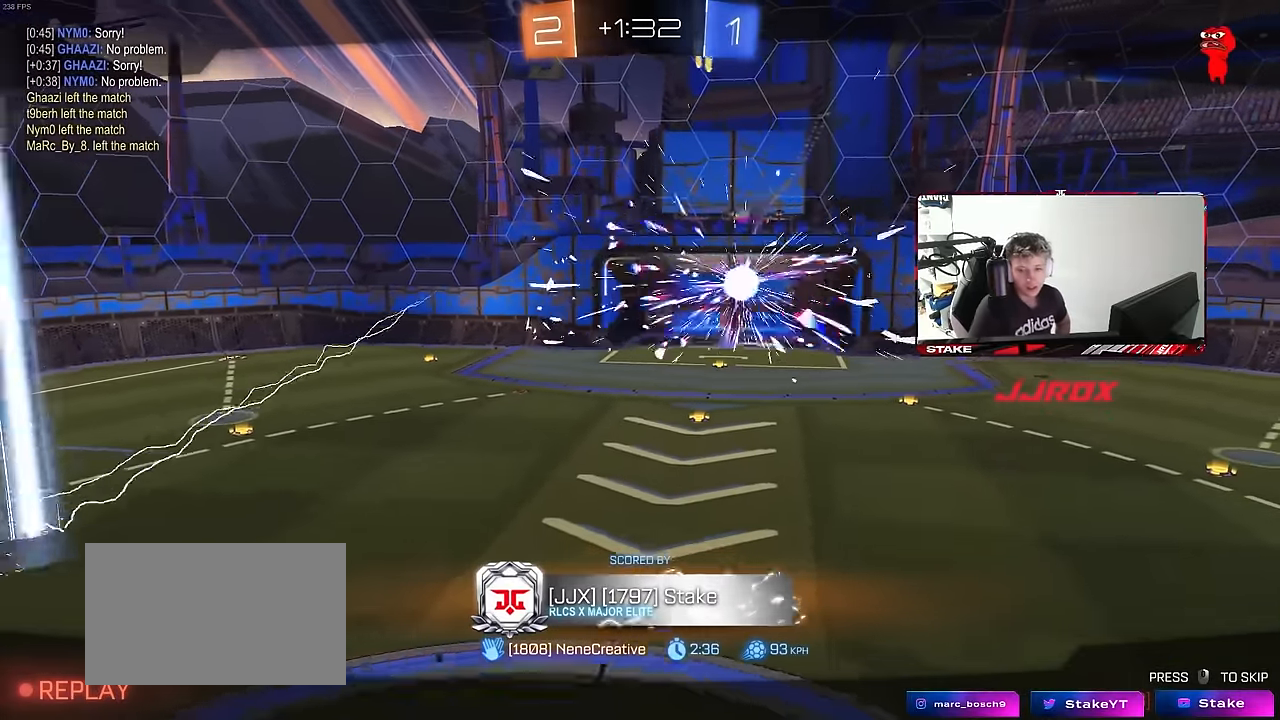
{"keys": [], "mouse": [], "mouse_move": "still", "events": []}
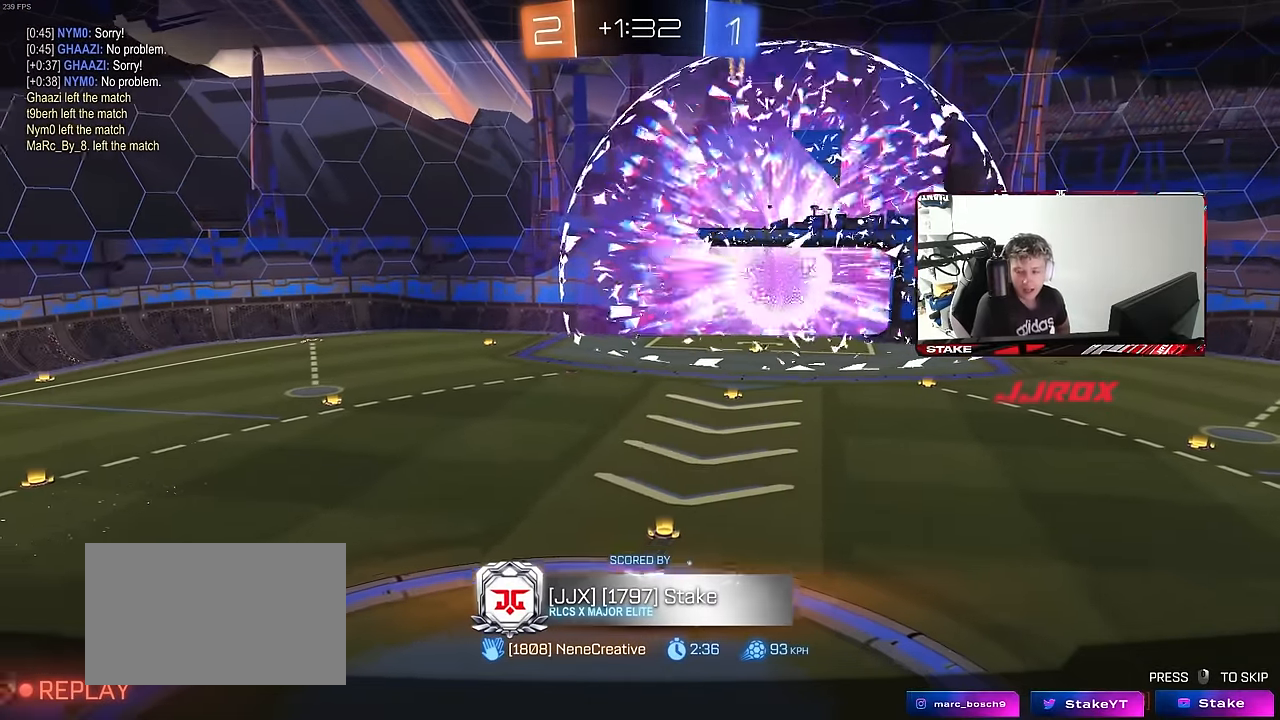
{"keys": [], "mouse": [], "mouse_move": "still", "events": []}
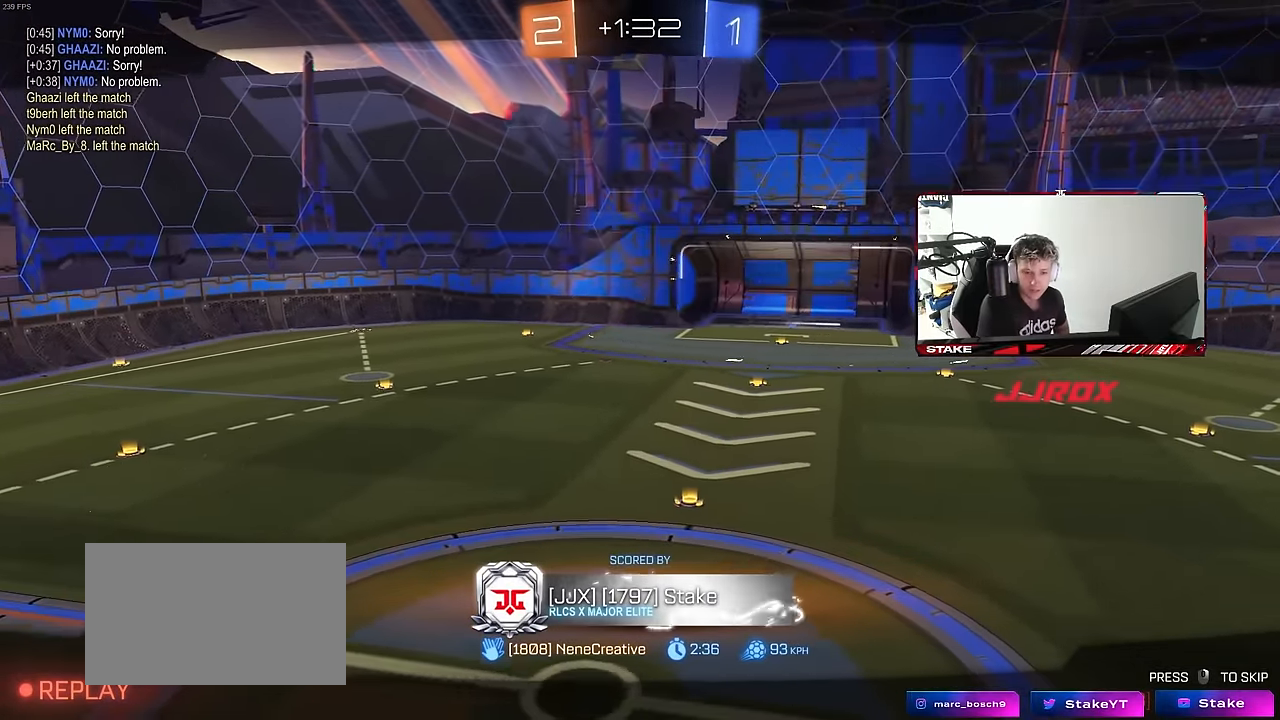
{"keys": [], "mouse": [], "mouse_move": "still", "events": []}
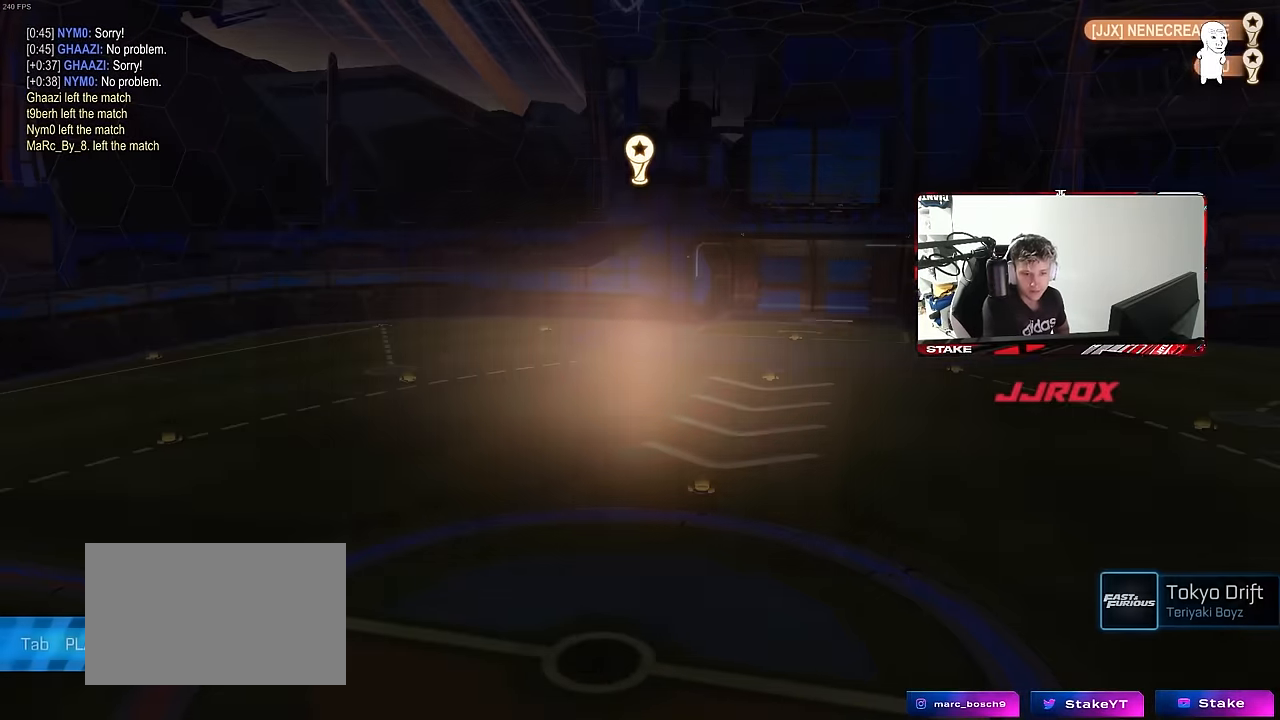
{"keys": [], "mouse": [], "mouse_move": "still", "events": []}
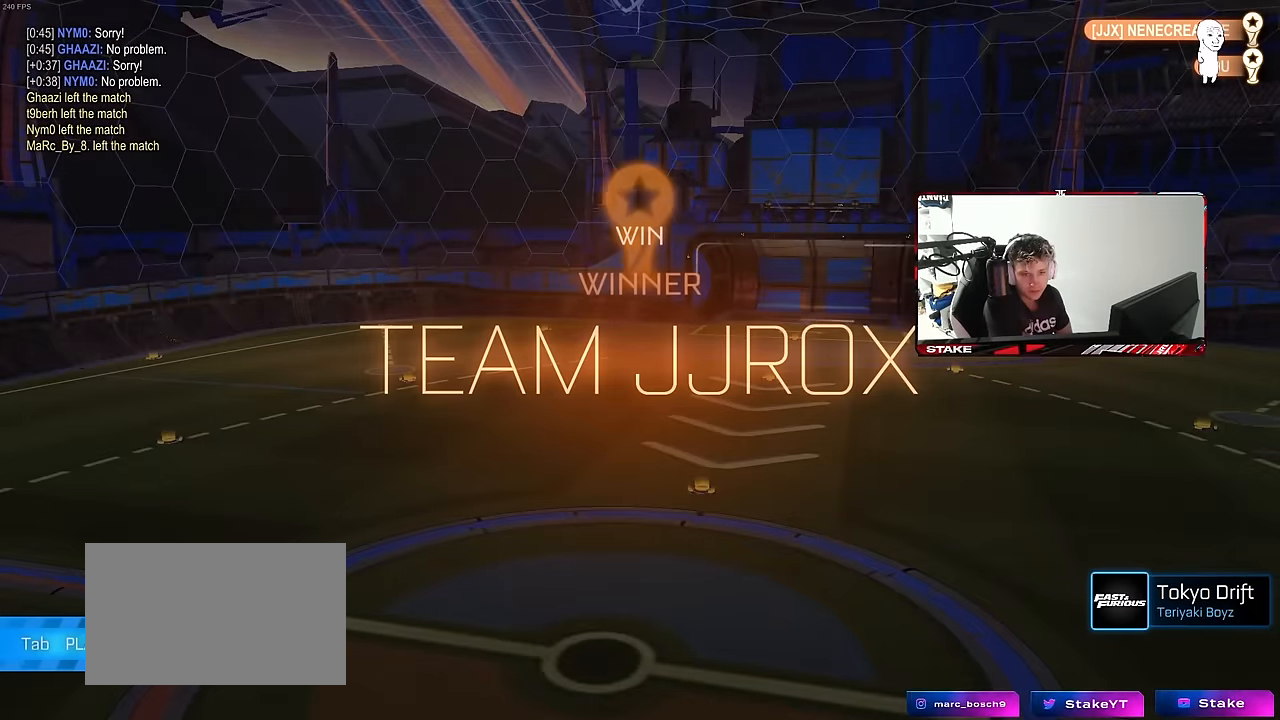
{"keys": [], "mouse": [], "mouse_move": "still", "events": []}
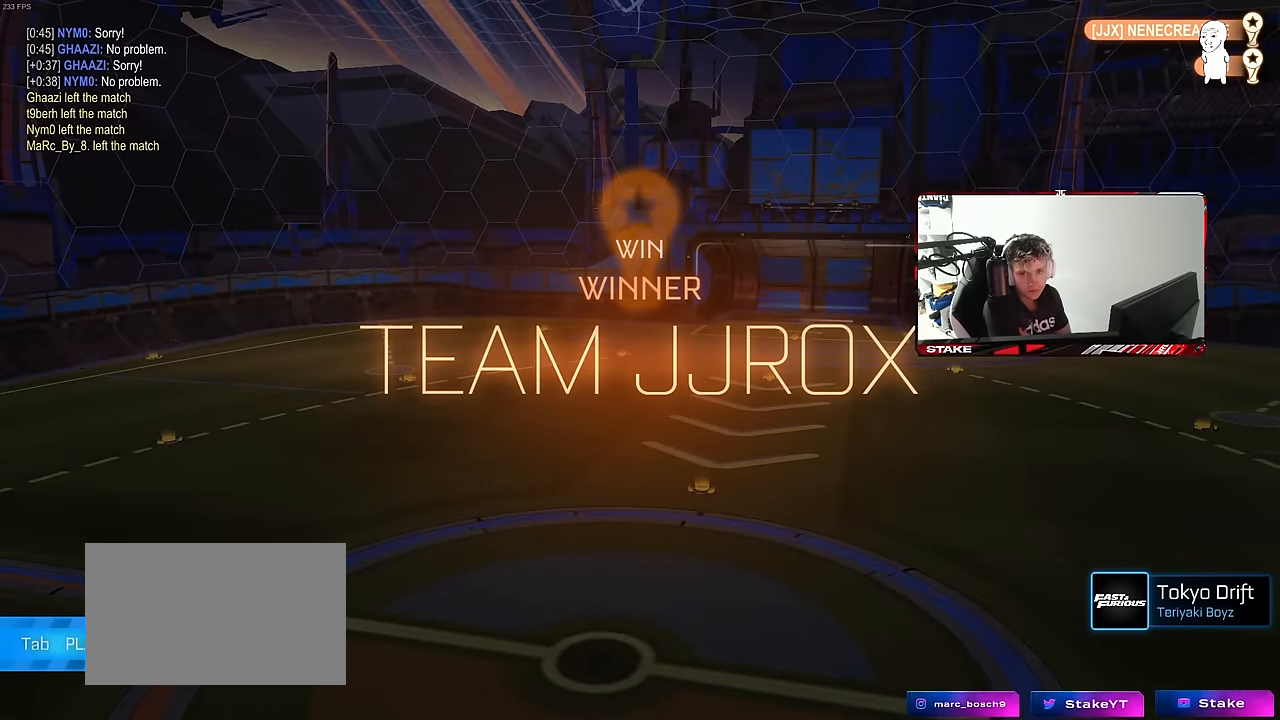
{"keys": [], "mouse": [], "mouse_move": "still", "events": []}